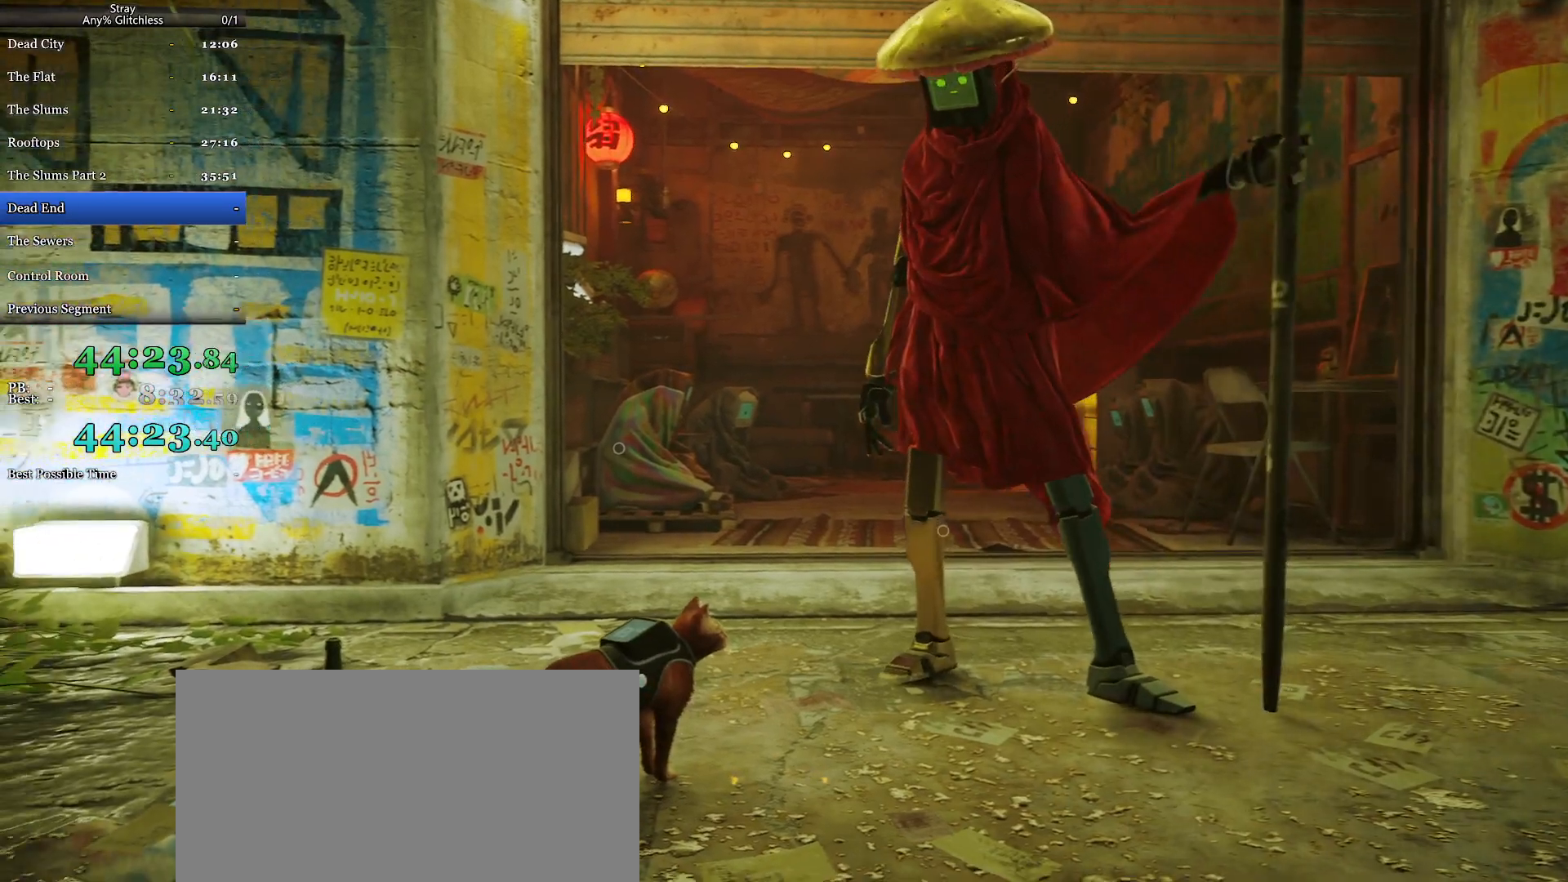
Gameplay with keyboard and mouse; each line is a JSON object with the keys and mouse buttons held at the frame after it. "events" lists presses ("down") and releases ("up") of "a", "c", "ctrl", "d", "e", "f", "q", "r", "s", "shift", "space", "tab", "w", "mouse_left", "mouse_wheel", "mouse_right", "mouse_mb4" and "mouse_mb5" between this image and that frame as [ms after this image, input, new state], when the widget could be followed in between. "mouse_left", "mouse_wheel", "mouse_right", "mouse_mb4", "mouse_mb5" = the "left", "wheel", "right", "mb4", "mb5" buttons of the "mouse" list. No other keys are recorded. "wheel" means that the mouse wheel is clicked or scrolled. Mouse movement is not recorded.
{"keys": [], "mouse": ["wheel"], "events": [[167, "mouse_wheel", "up"], [433, "mouse_wheel", "down"]]}
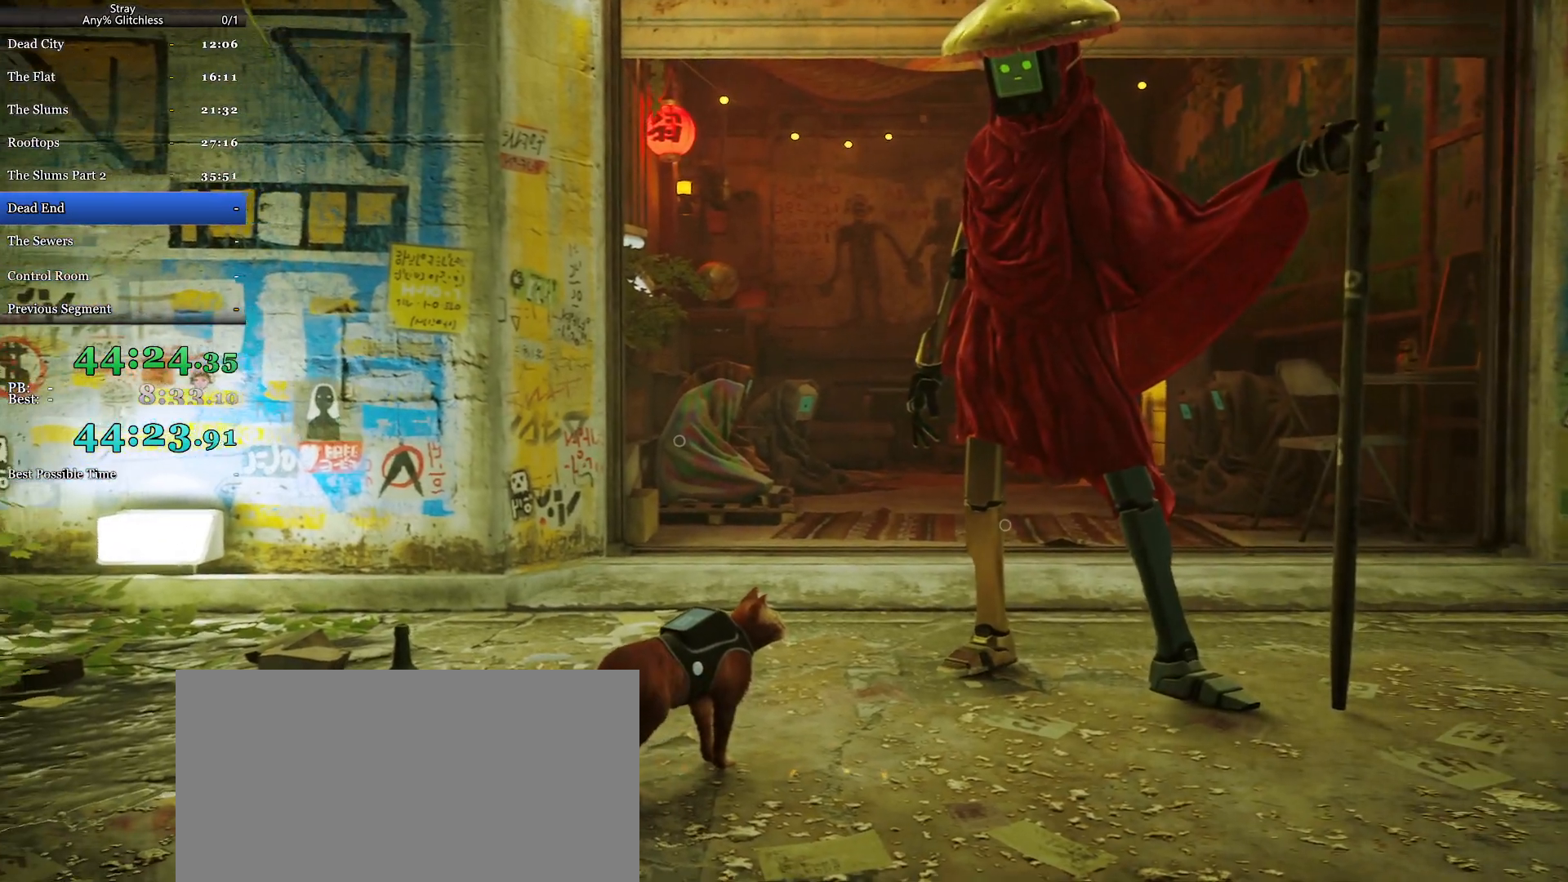
{"keys": [], "mouse": ["wheel"], "events": []}
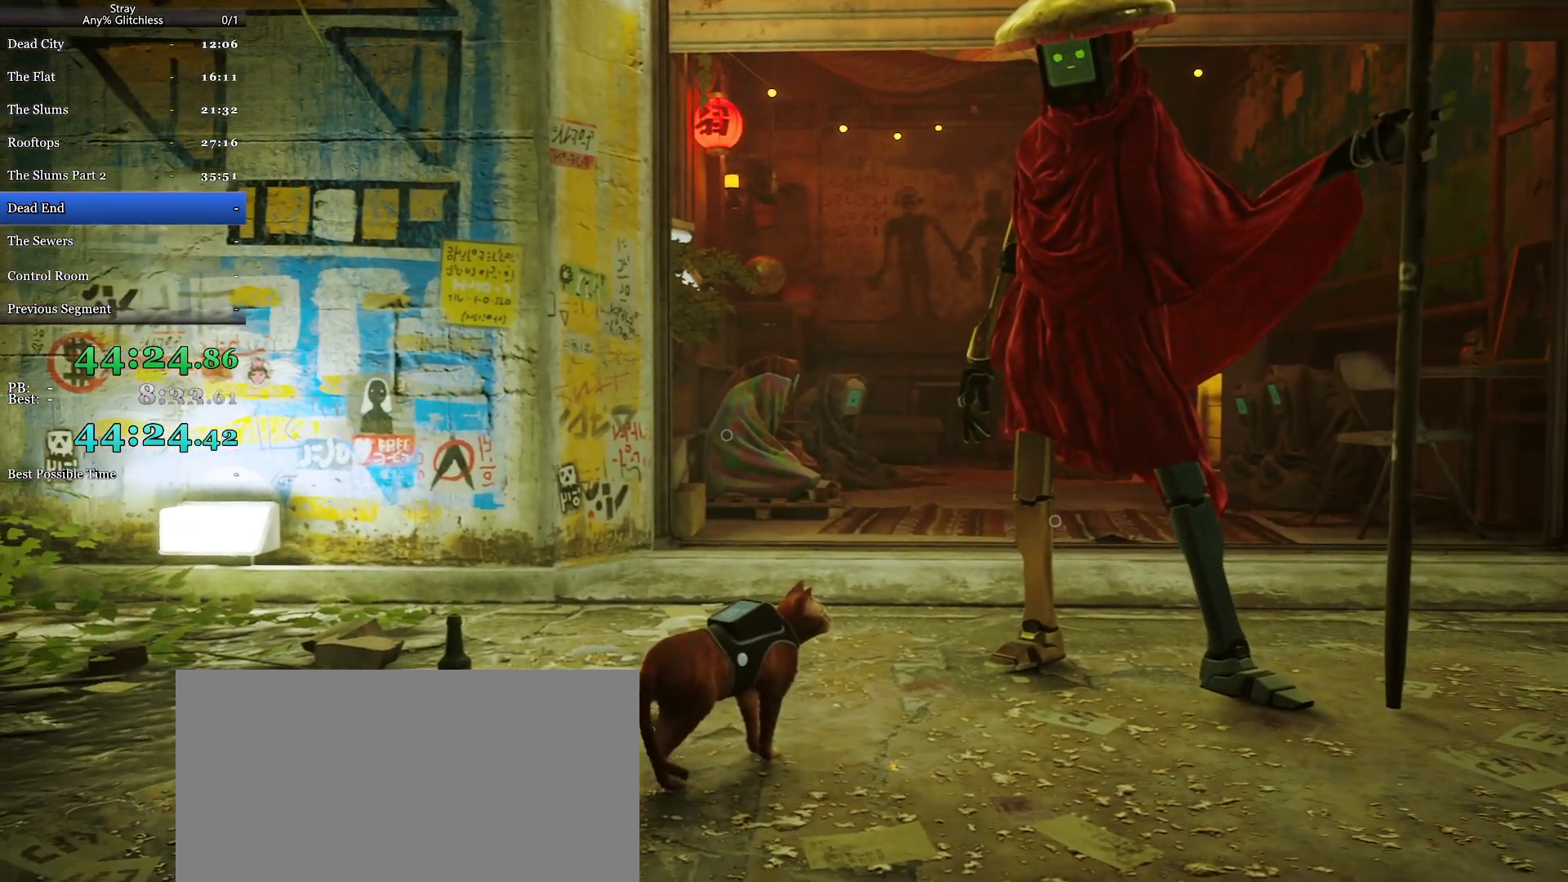
{"keys": [], "mouse": ["left", "wheel"], "events": [[500, "mouse_left", "down"]]}
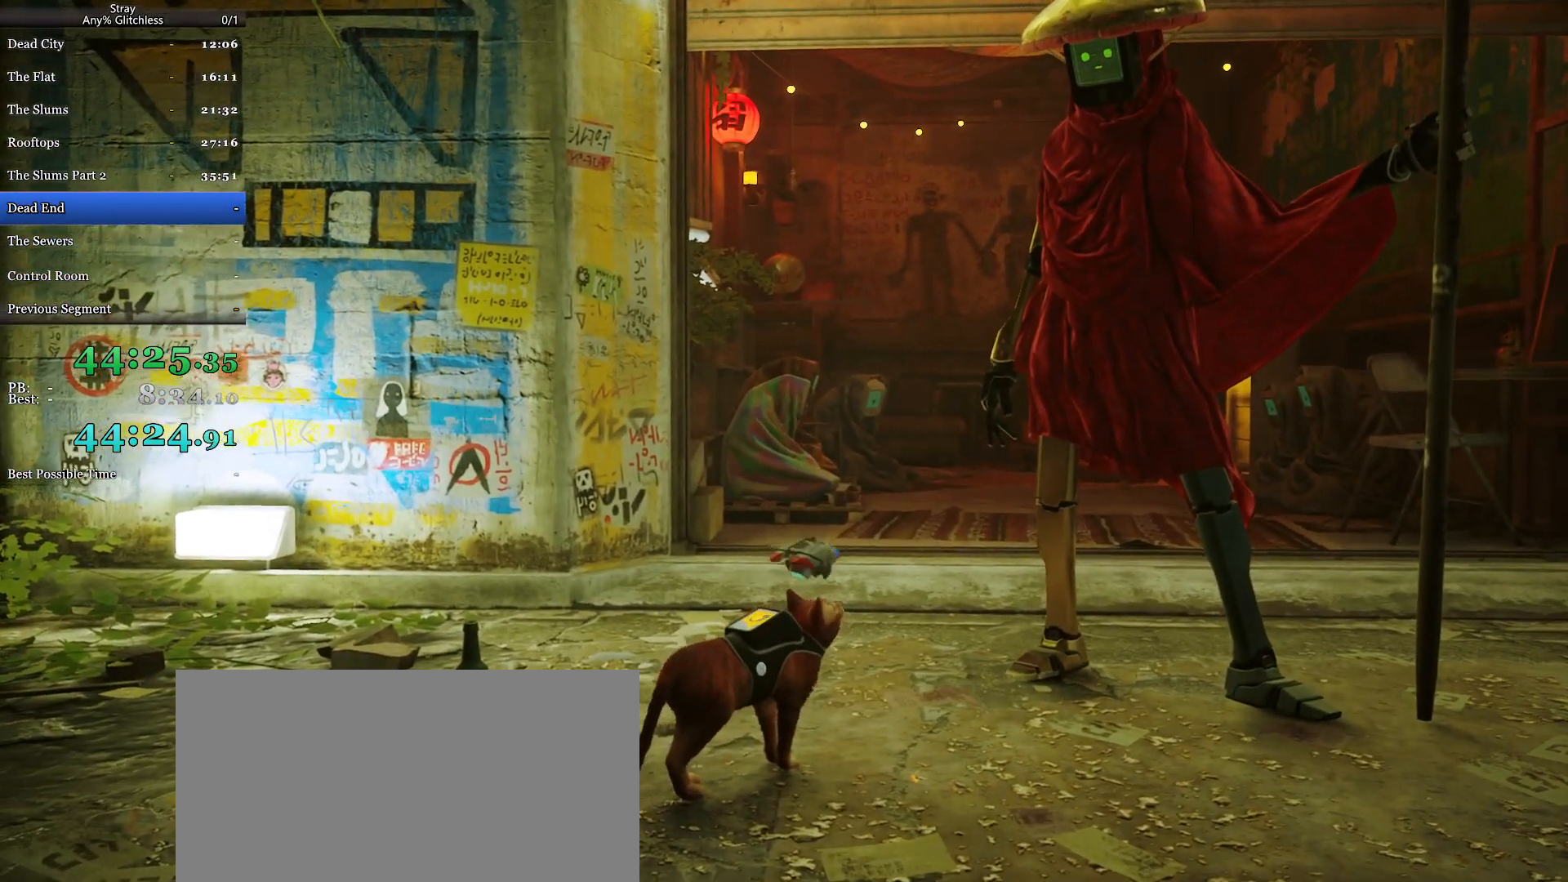
{"keys": [], "mouse": ["wheel"], "events": [[267, "mouse_left", "up"]]}
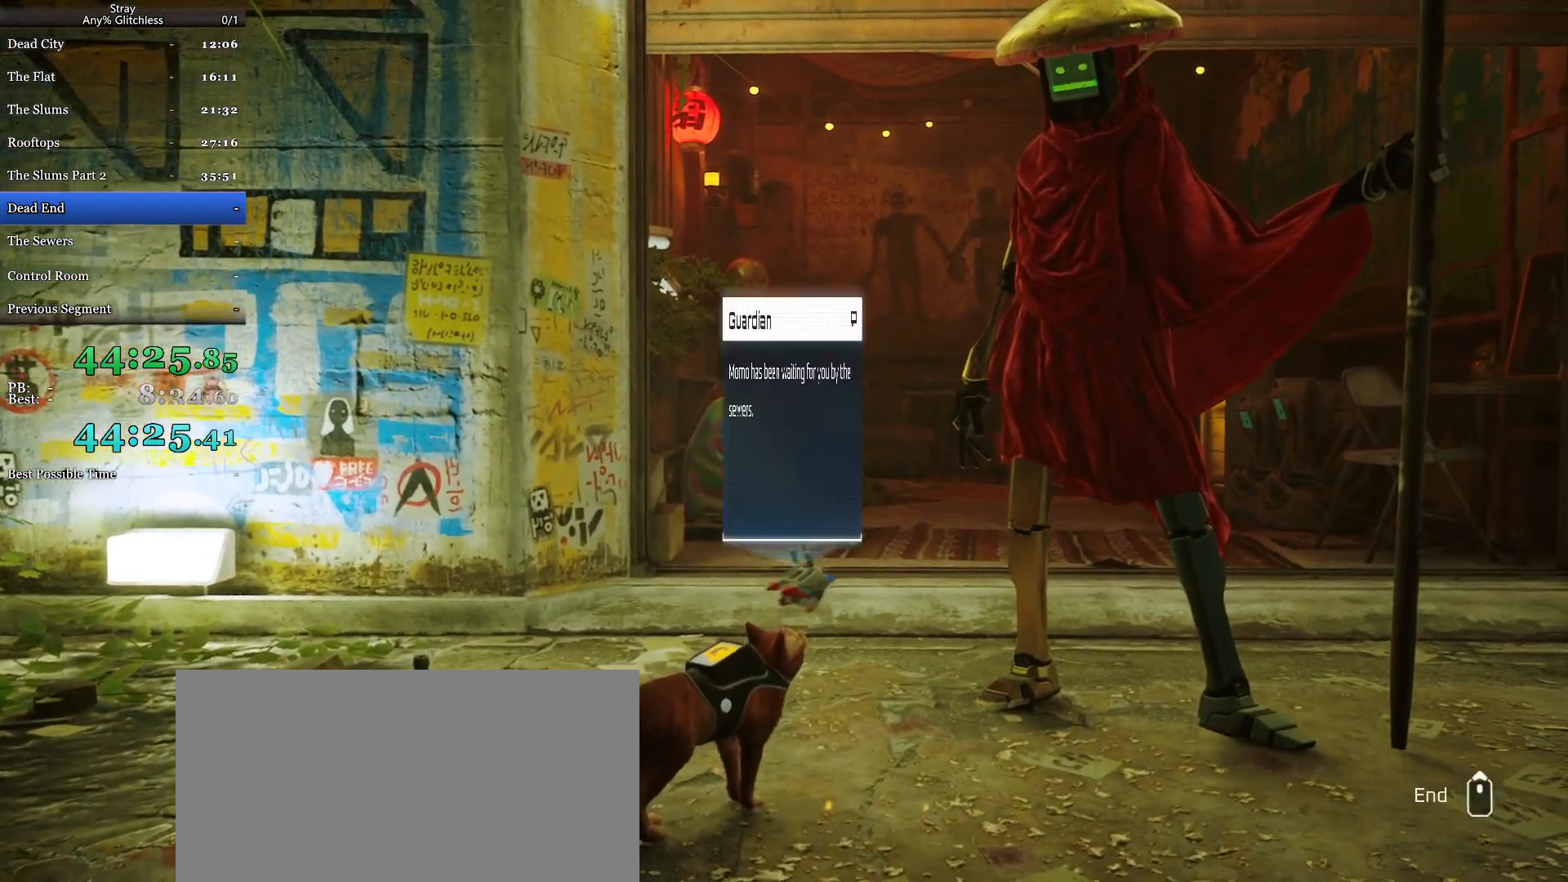
{"keys": [], "mouse": ["wheel"], "events": []}
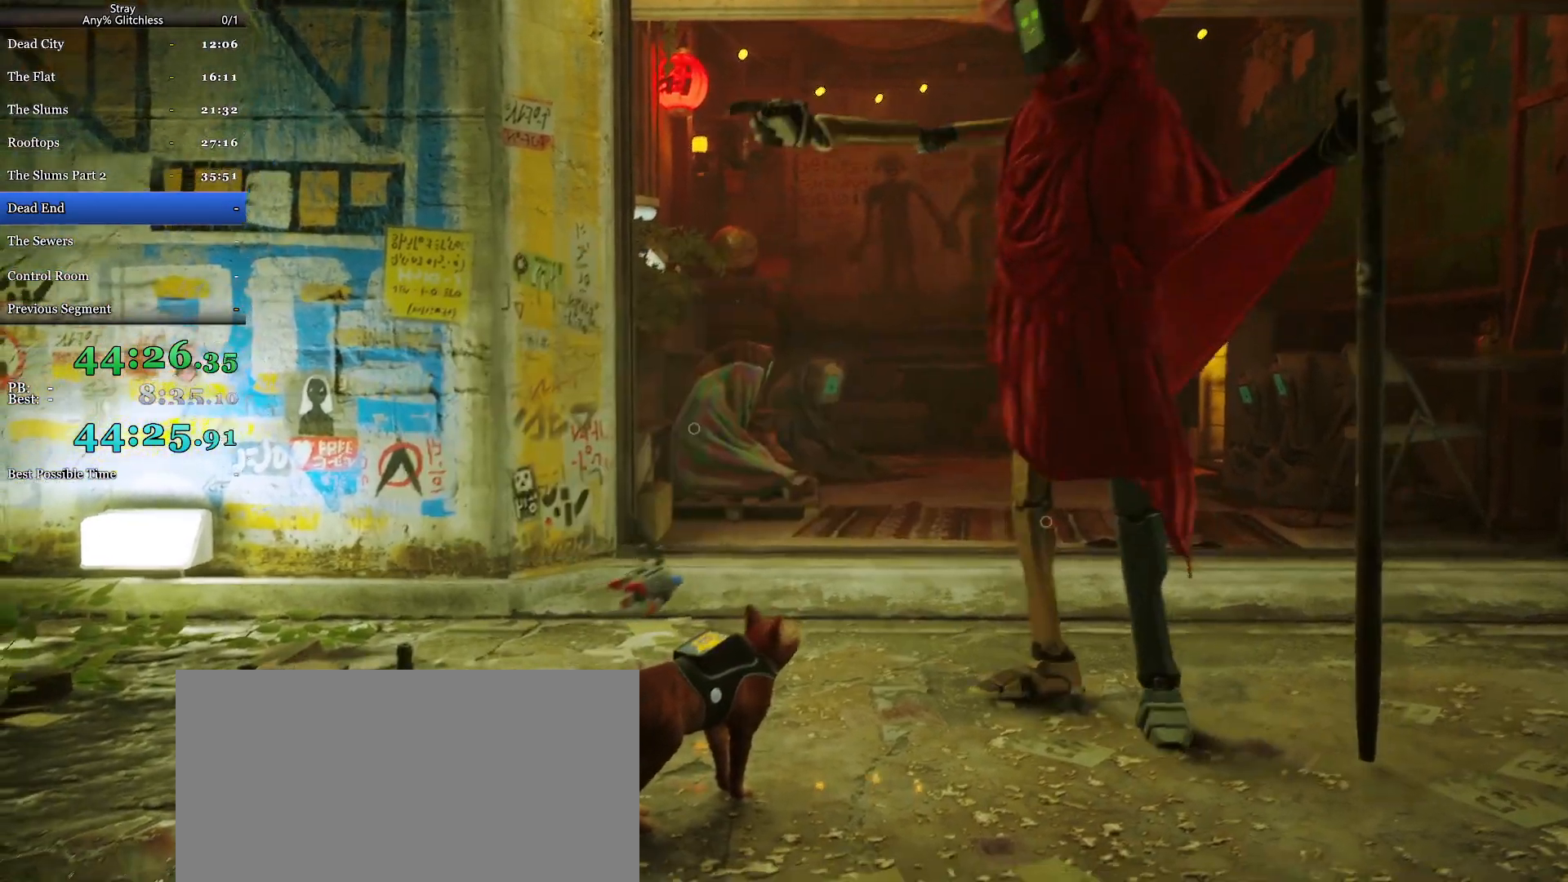
{"keys": ["a"], "mouse": [], "events": [[333, "mouse_wheel", "up"], [500, "a", "down"]]}
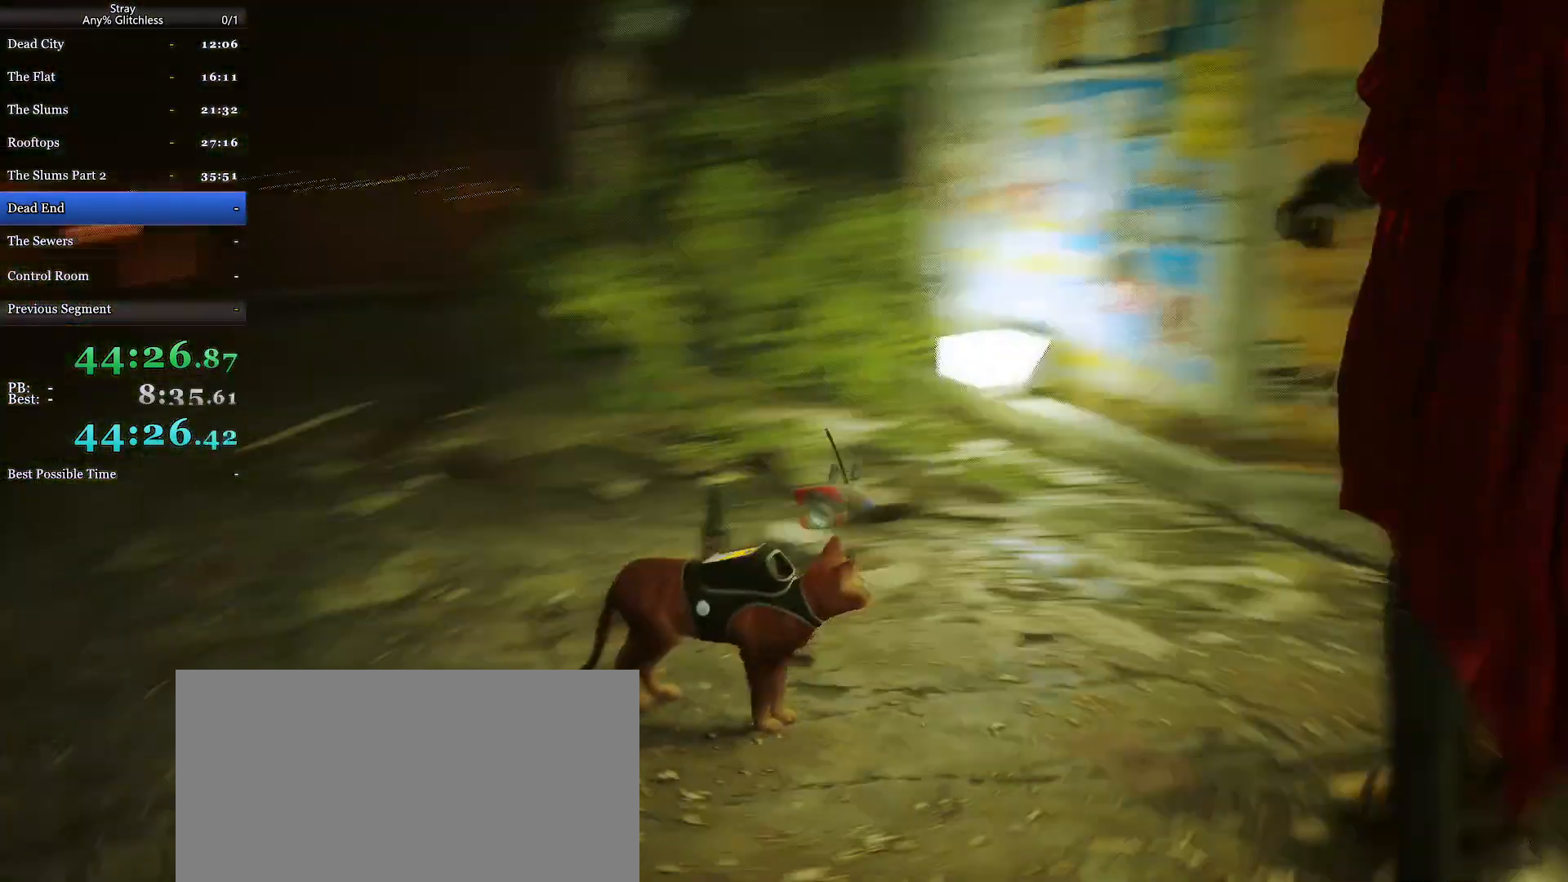
{"keys": ["shift", "w"], "mouse": [], "events": [[33, "w", "down"], [133, "a", "up"], [300, "shift", "down"]]}
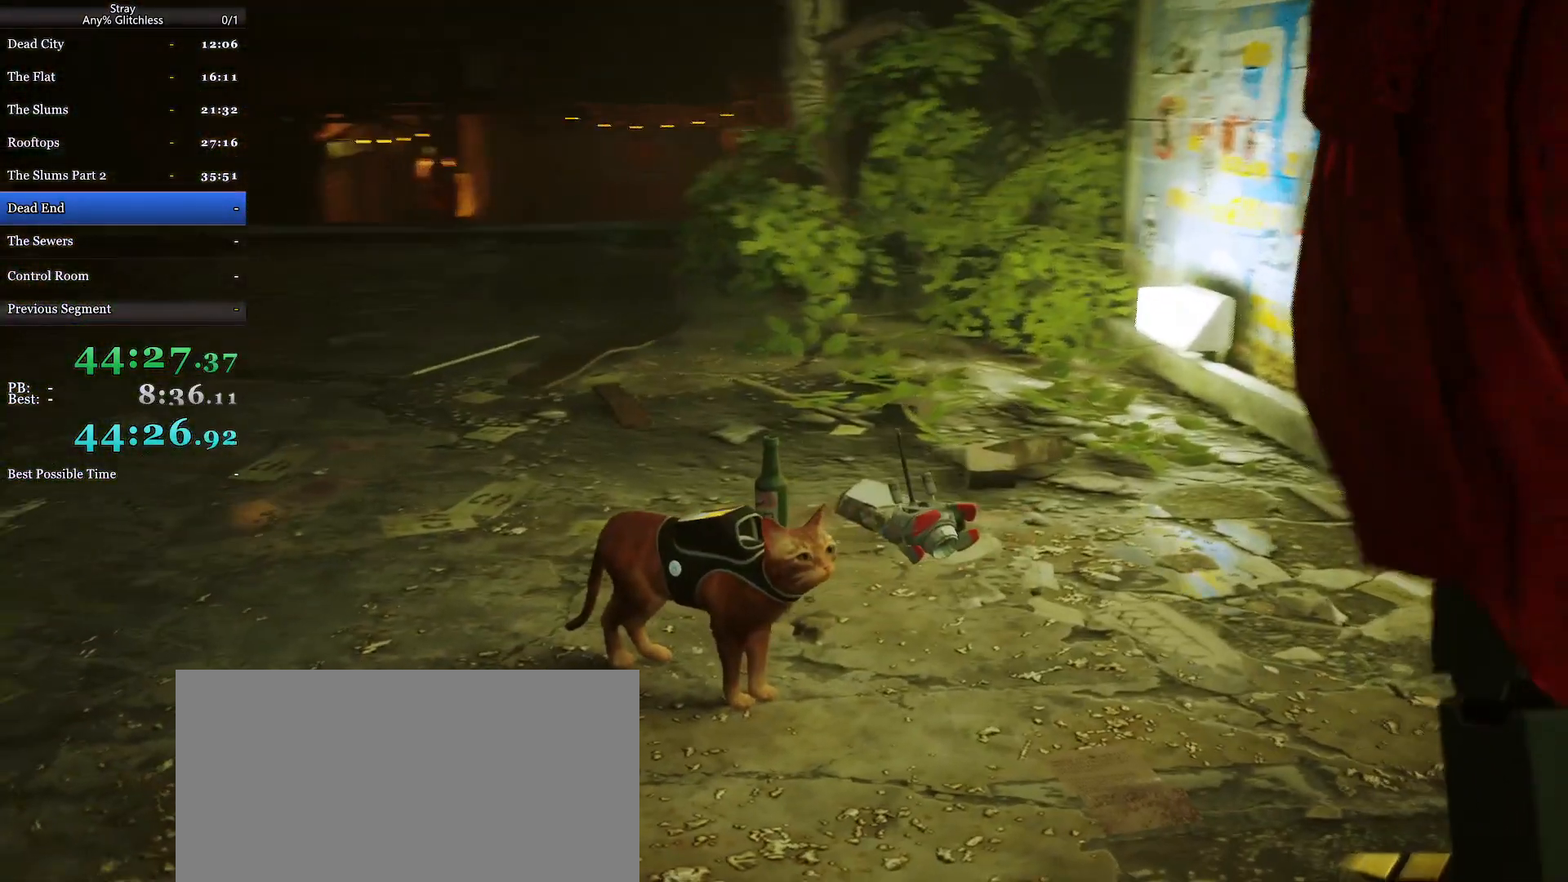
{"keys": ["a", "shift", "w"], "mouse": [], "events": [[433, "a", "down"]]}
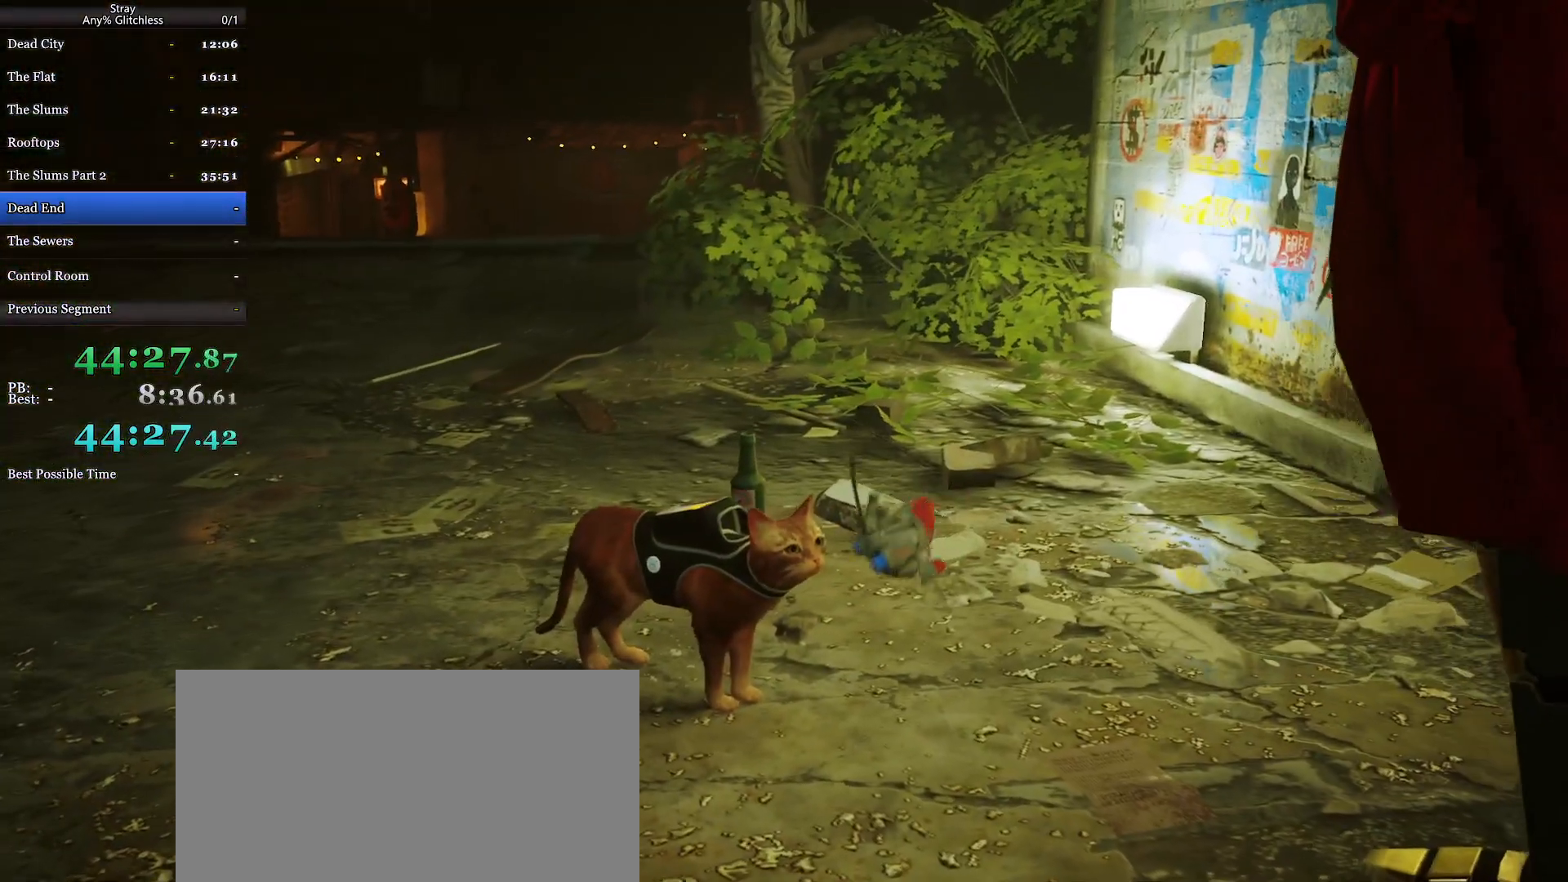
{"keys": ["shift", "w"], "mouse": ["wheel"], "events": [[133, "mouse_wheel", "down"], [400, "a", "up"]]}
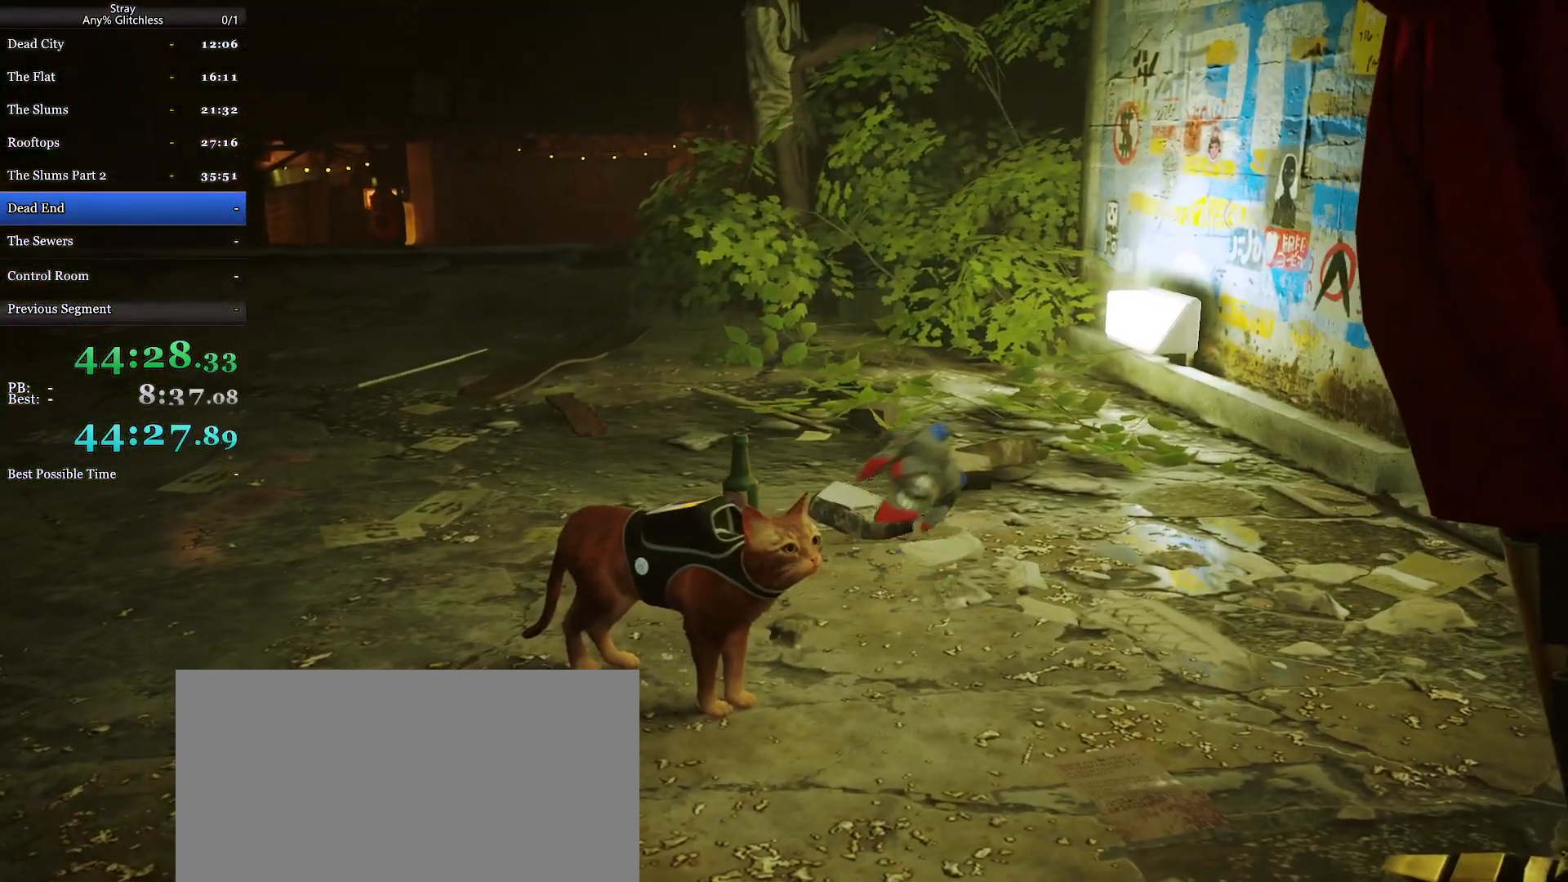
{"keys": ["shift", "w"], "mouse": ["wheel"], "events": []}
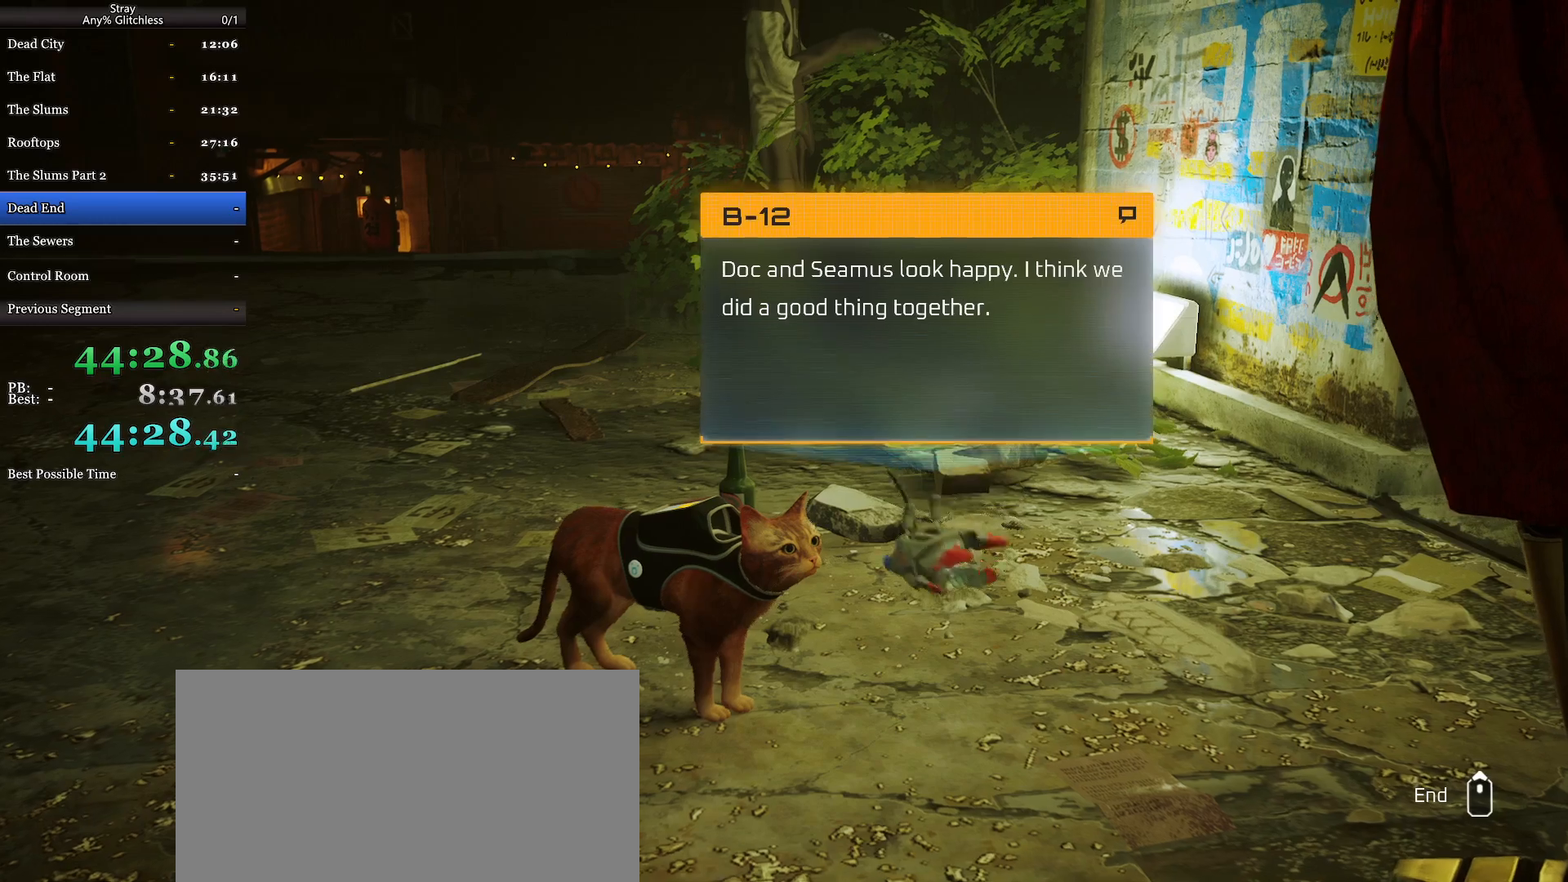
{"keys": ["shift", "w"], "mouse": ["wheel"], "events": []}
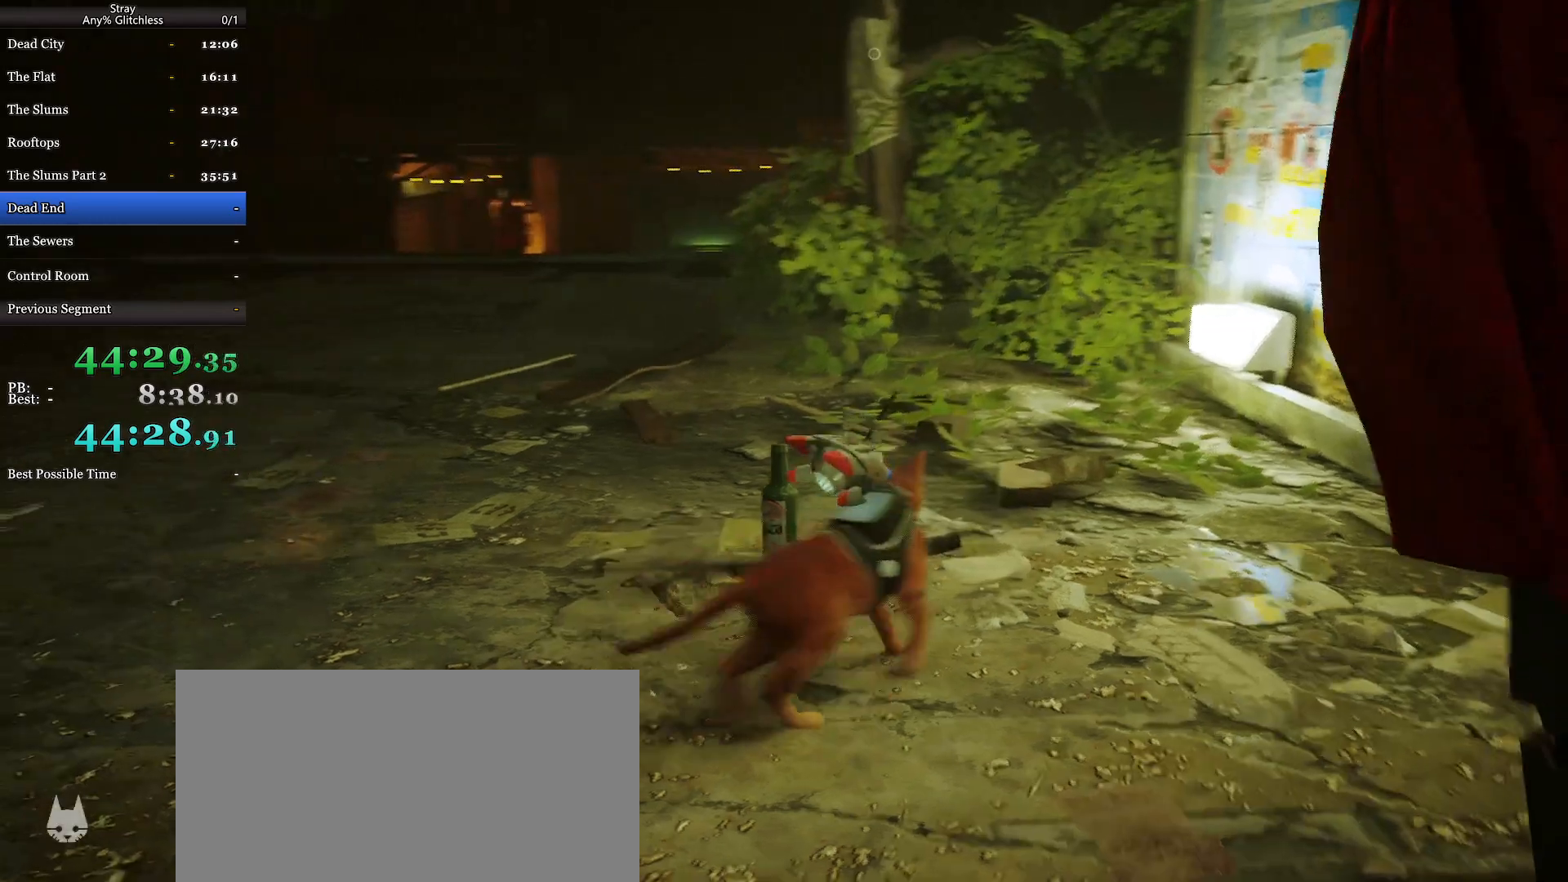
{"keys": ["shift", "w"], "mouse": [], "events": [[500, "mouse_wheel", "up"]]}
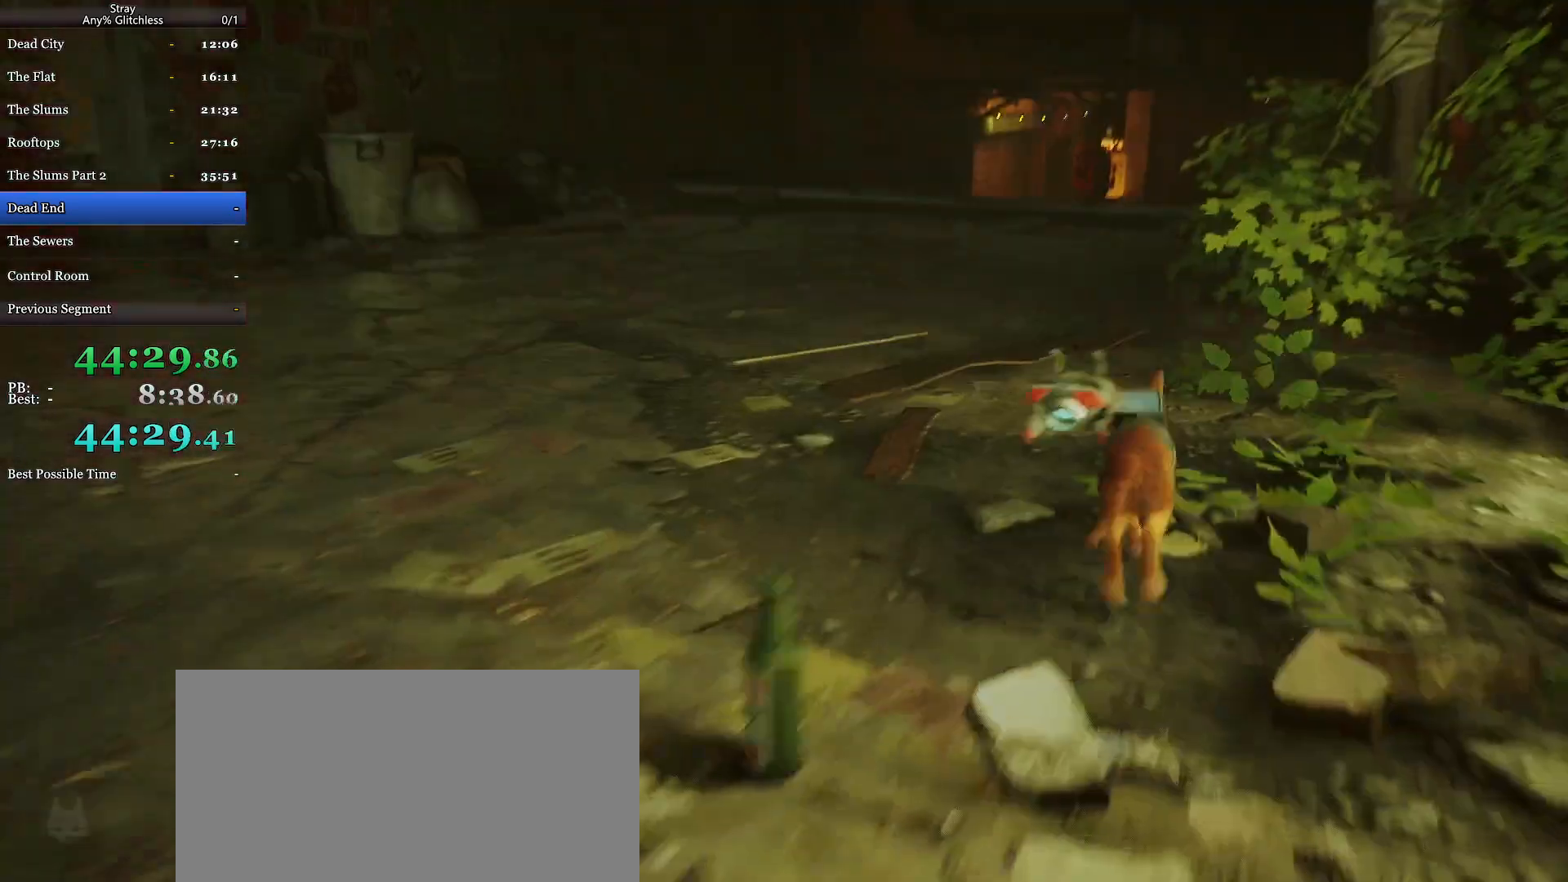
{"keys": ["shift", "w"], "mouse": [], "events": []}
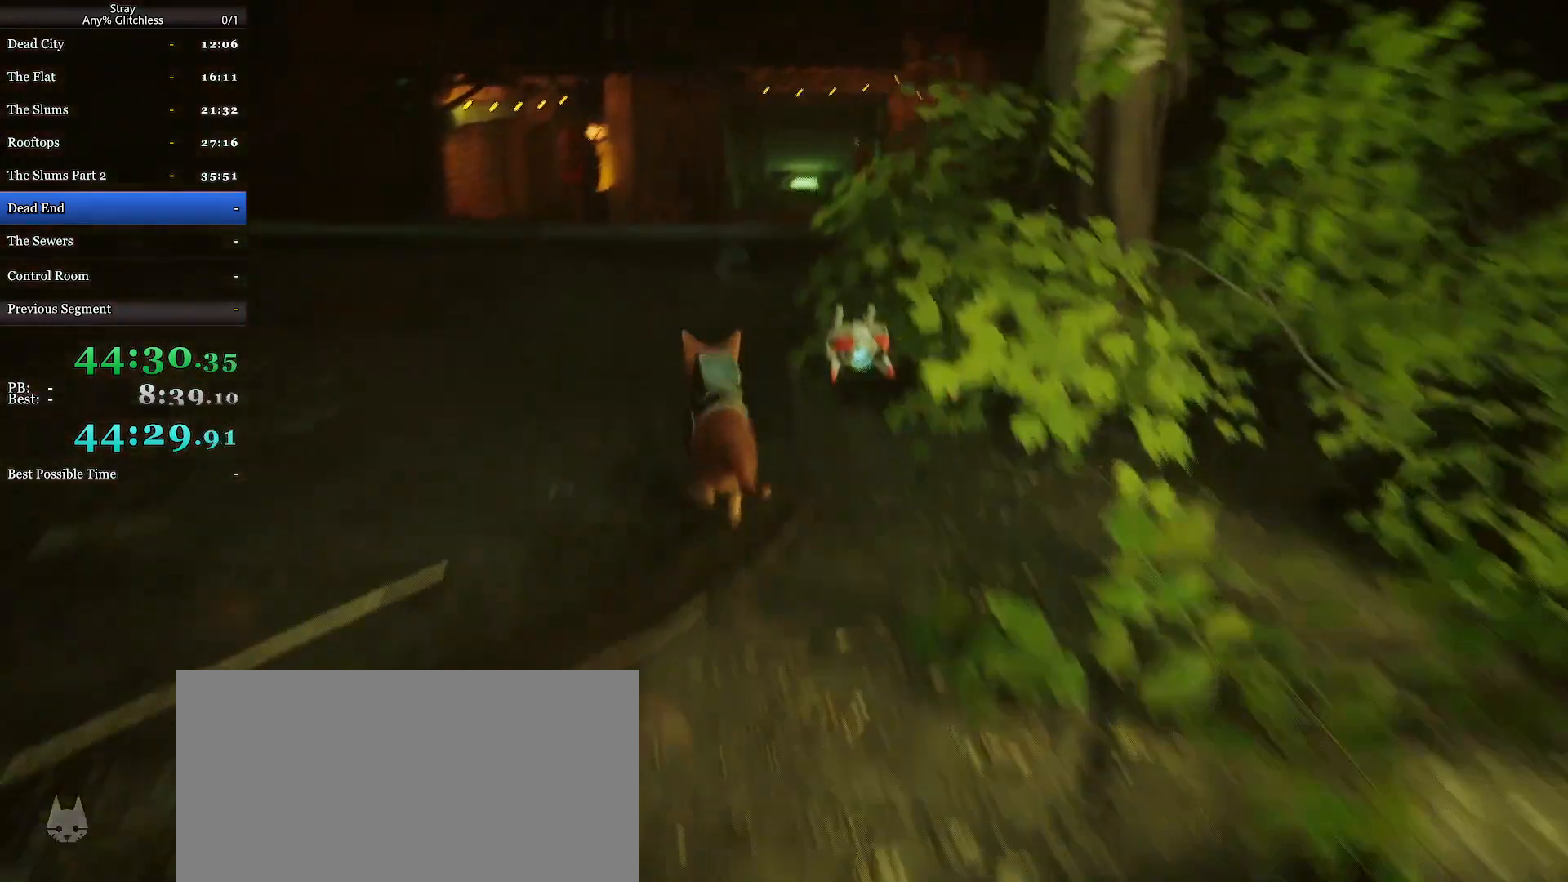
{"keys": ["shift", "w"], "mouse": [], "events": []}
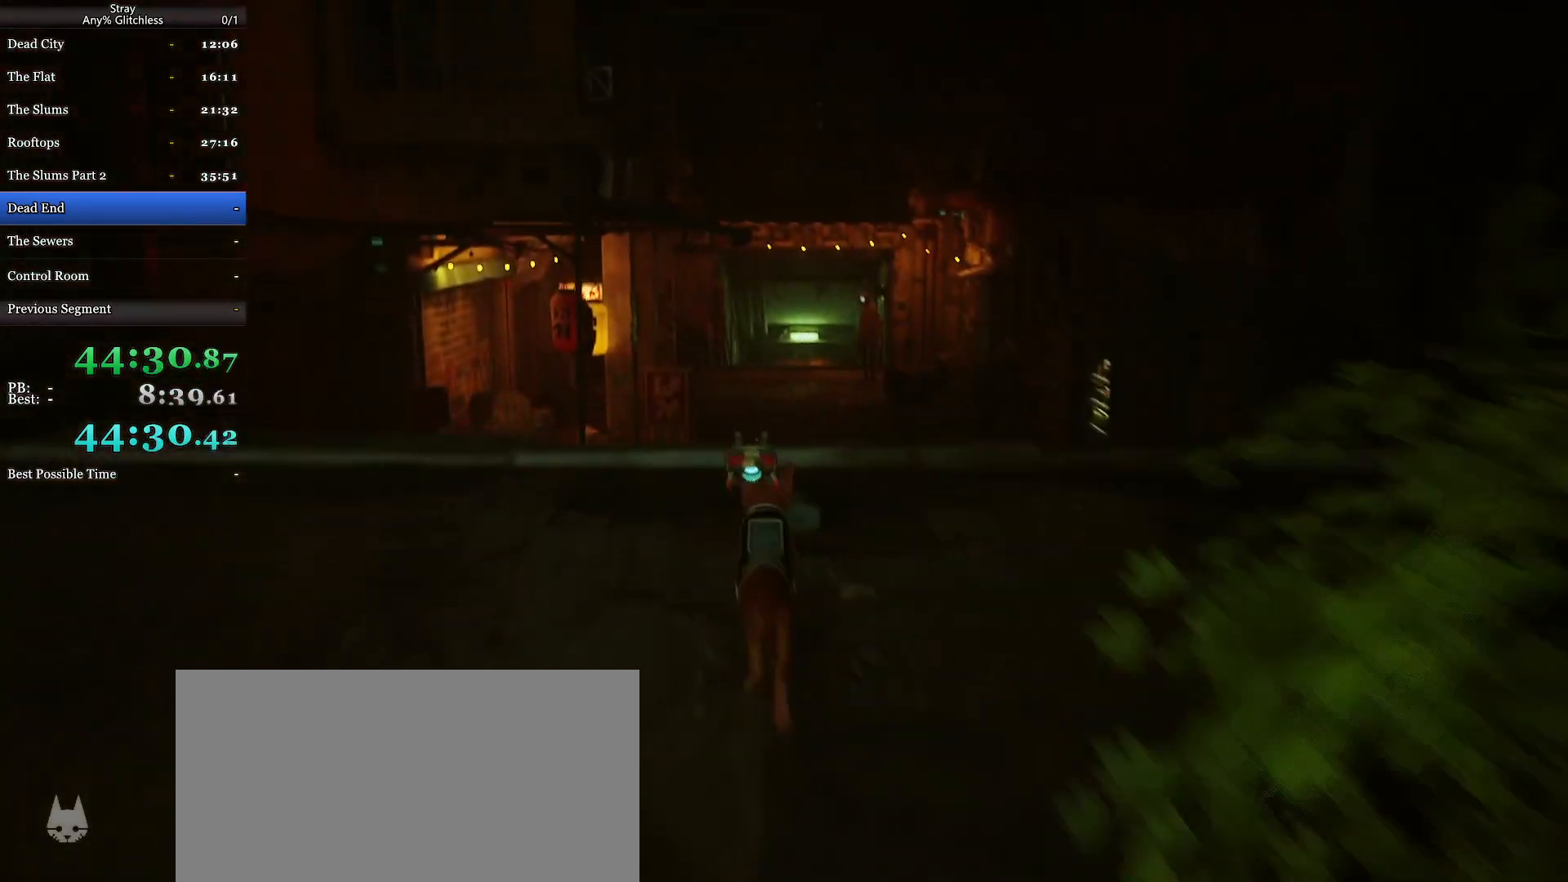
{"keys": ["shift", "w"], "mouse": [], "events": []}
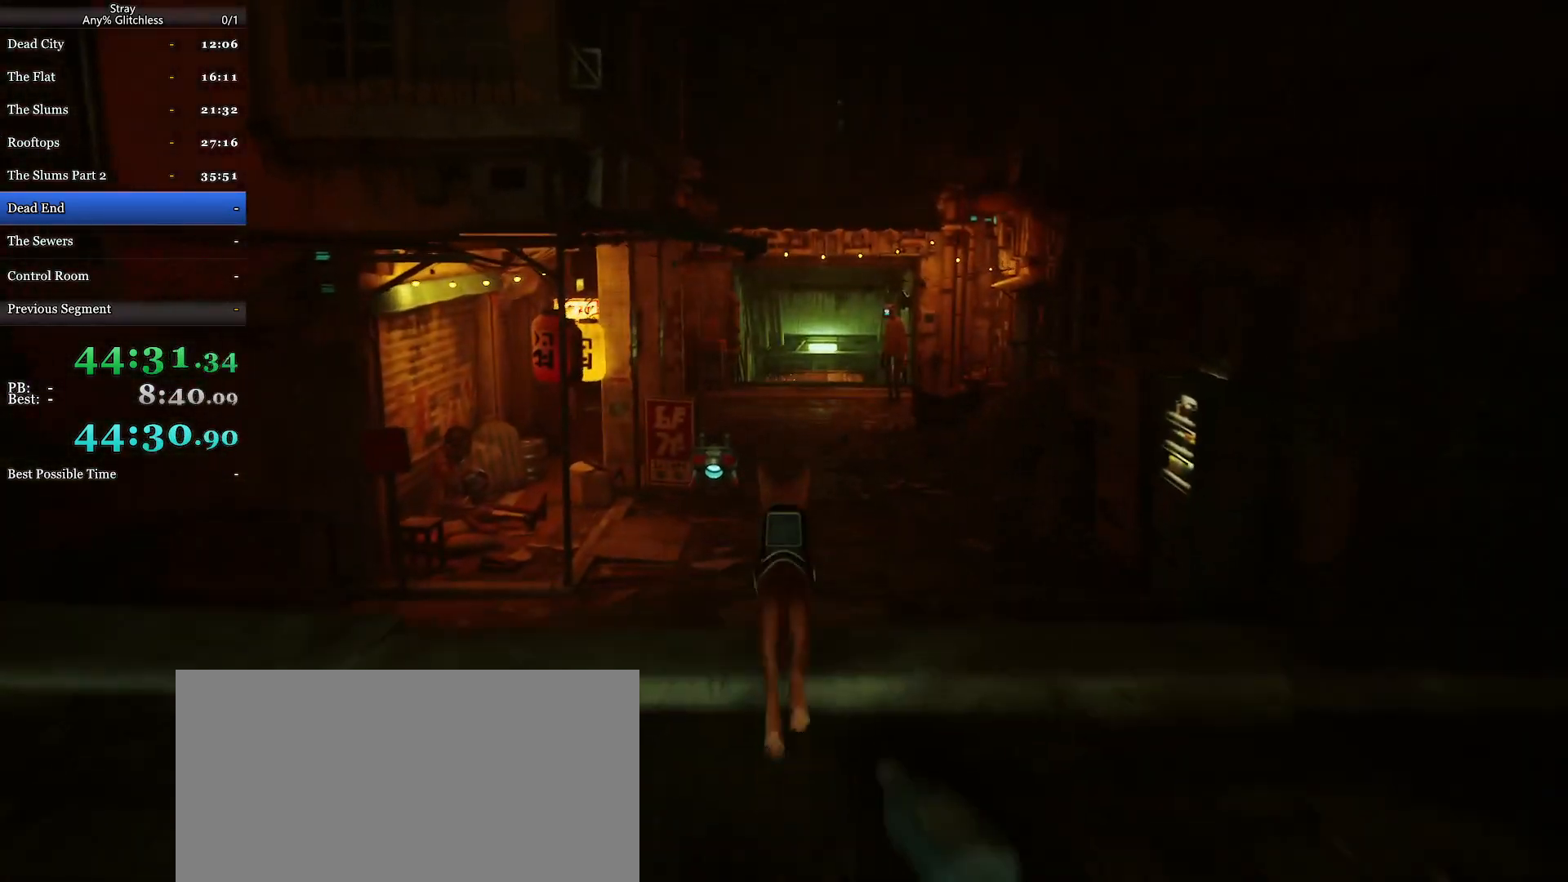
{"keys": ["shift", "w"], "mouse": [], "events": []}
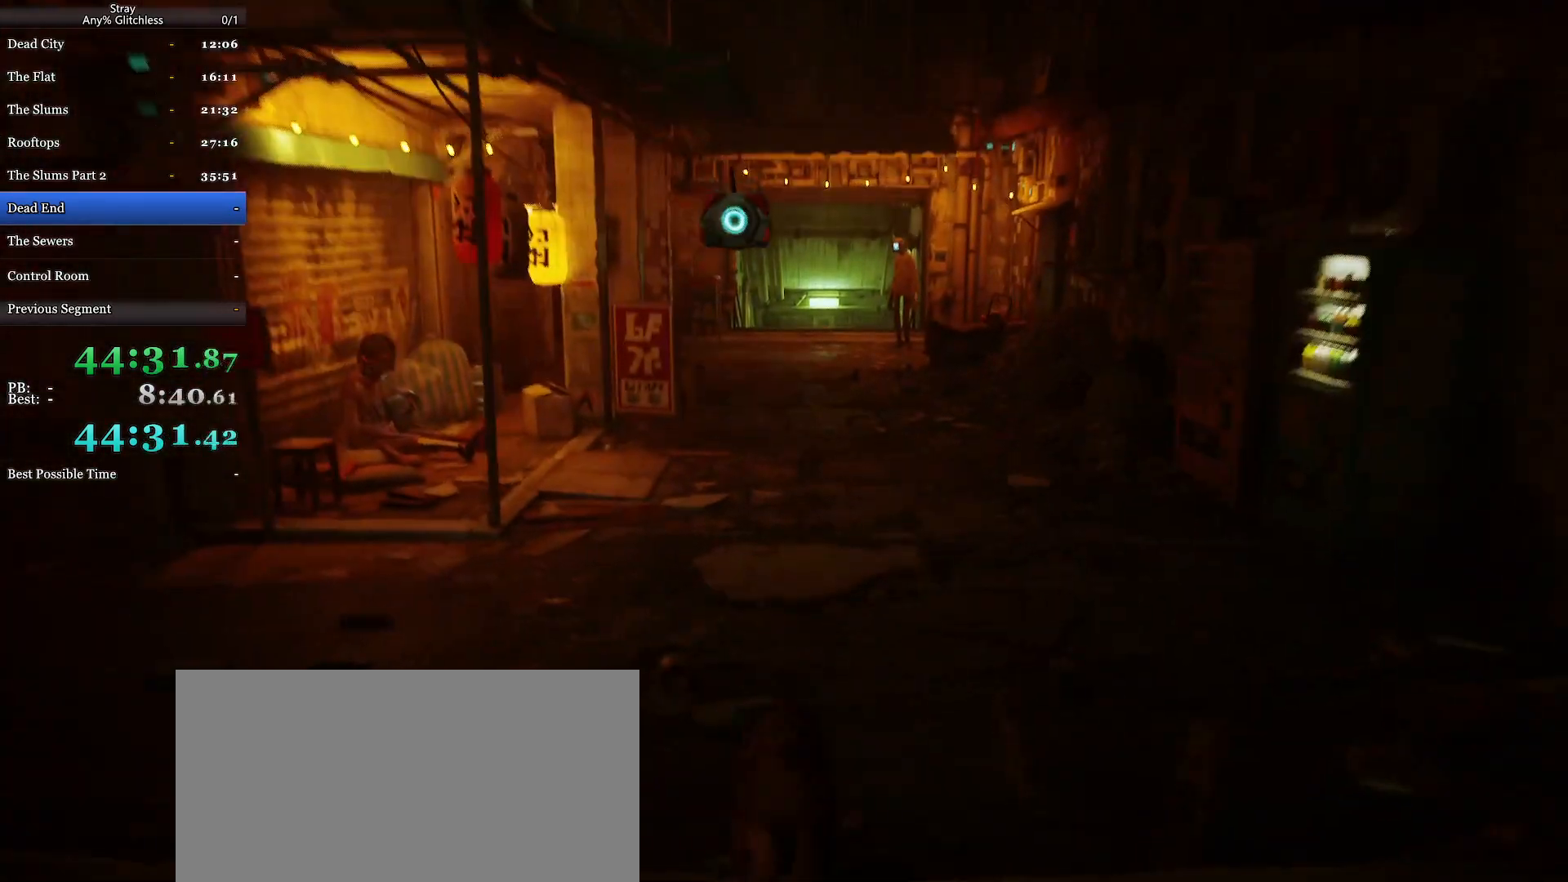
{"keys": ["shift", "w"], "mouse": [], "events": []}
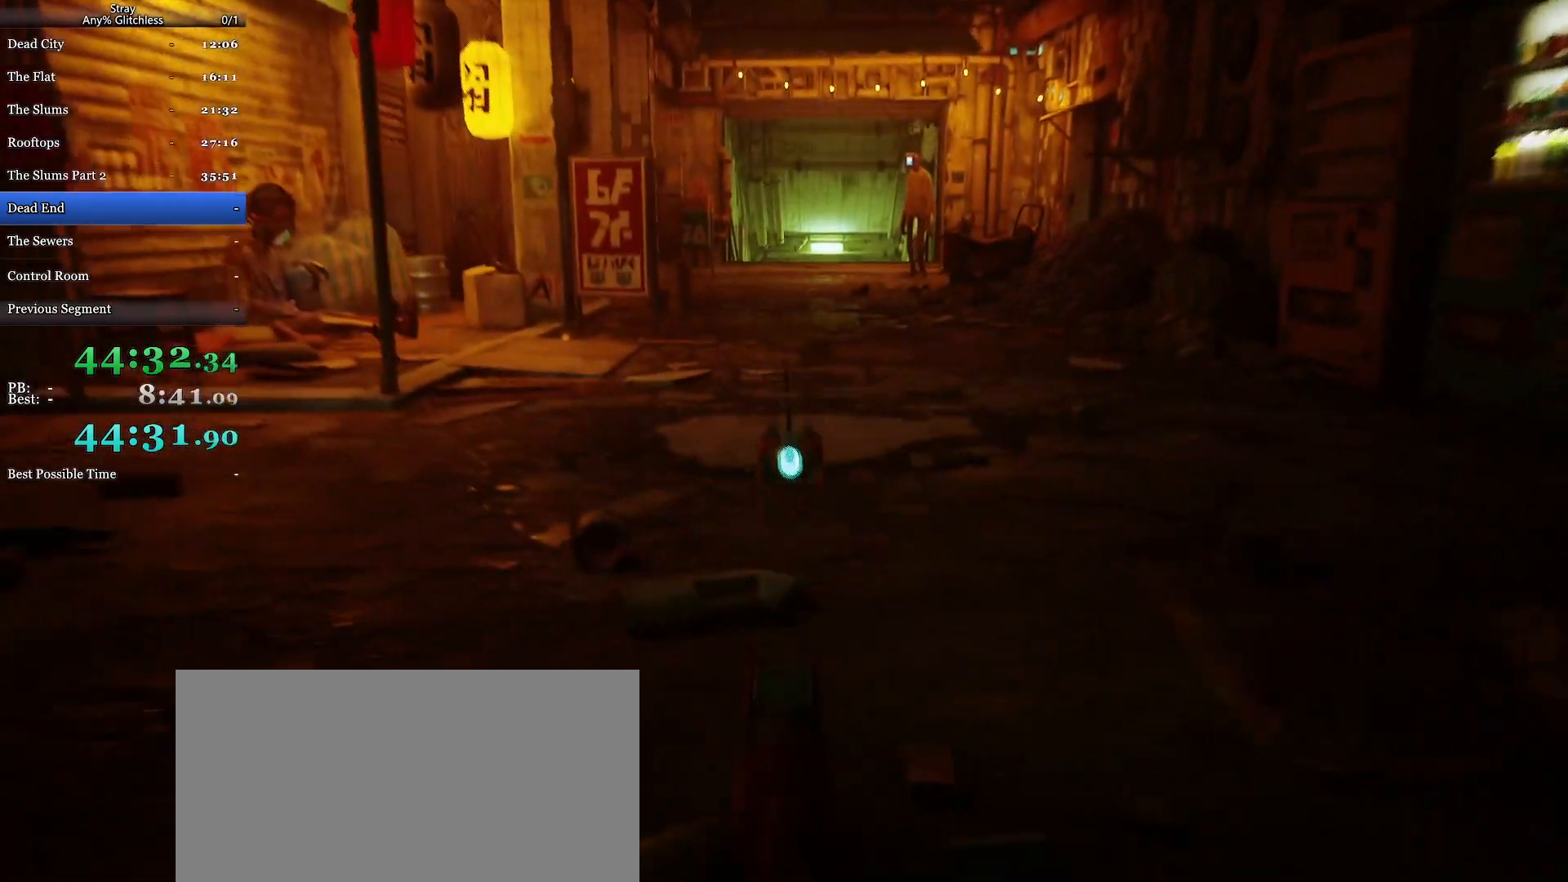
{"keys": ["shift", "w"], "mouse": [], "events": []}
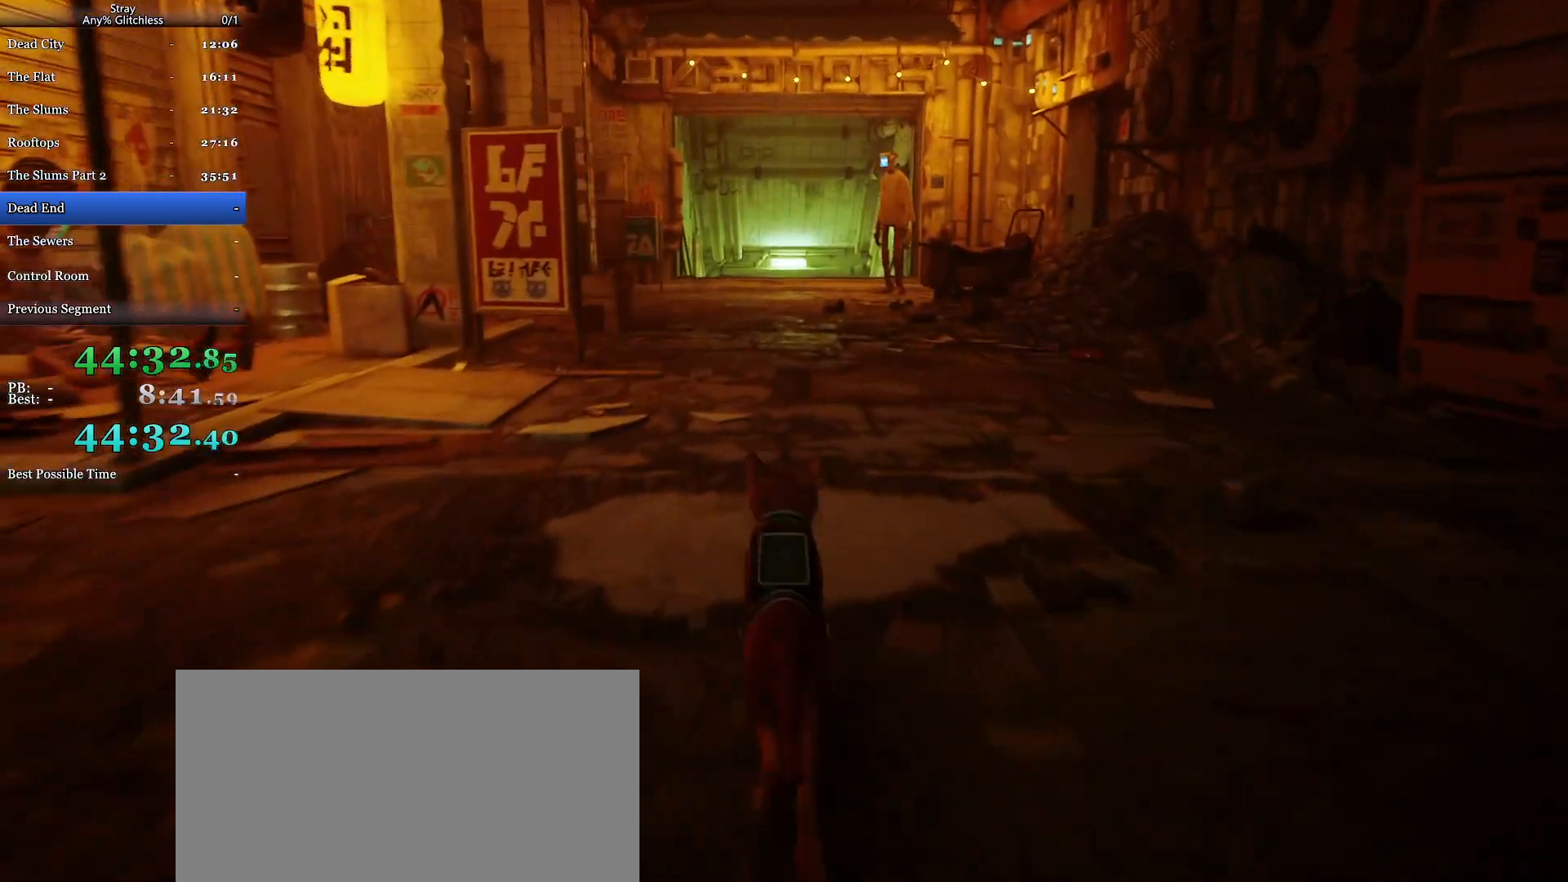
{"keys": ["shift", "w"], "mouse": [], "events": []}
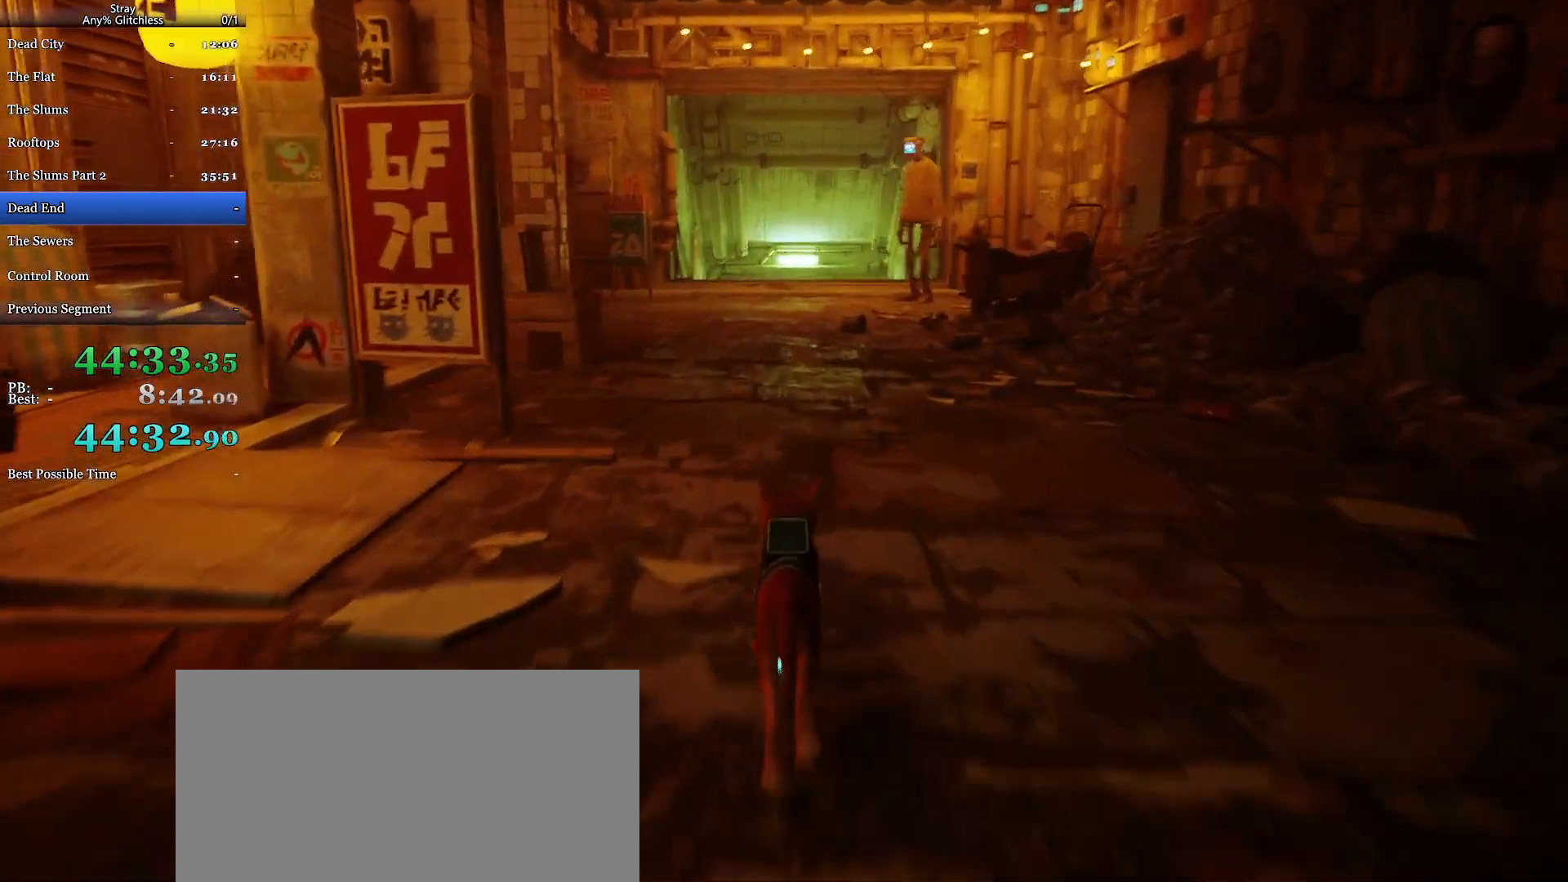
{"keys": ["shift", "w"], "mouse": [], "events": []}